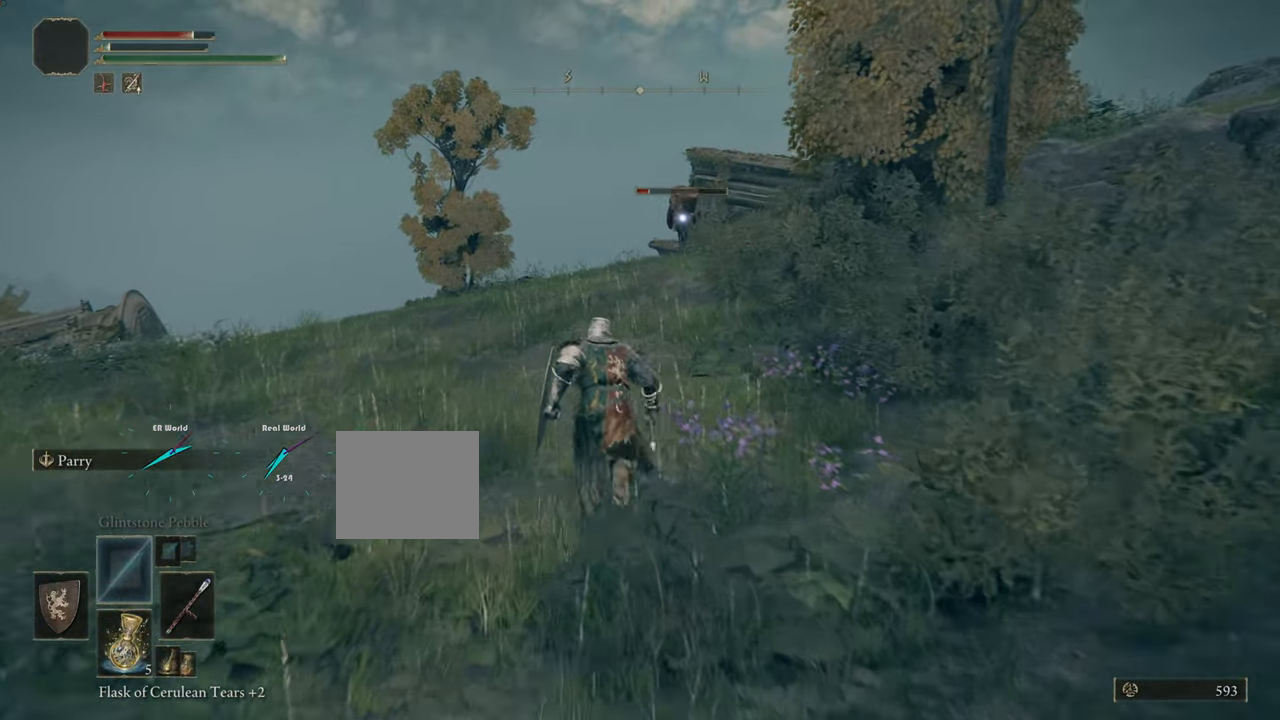
Gameplay with a controller (PlayStation layout); each line is a JSON object with the inputs held at the frame after it. "events" lists button and stick changes between this image and that frame as [ms after this image, input, new state], when the widget could be followed in between.
{"buttons": ["CIRCLE"], "left_stick": "up", "right_stick": "center", "events": []}
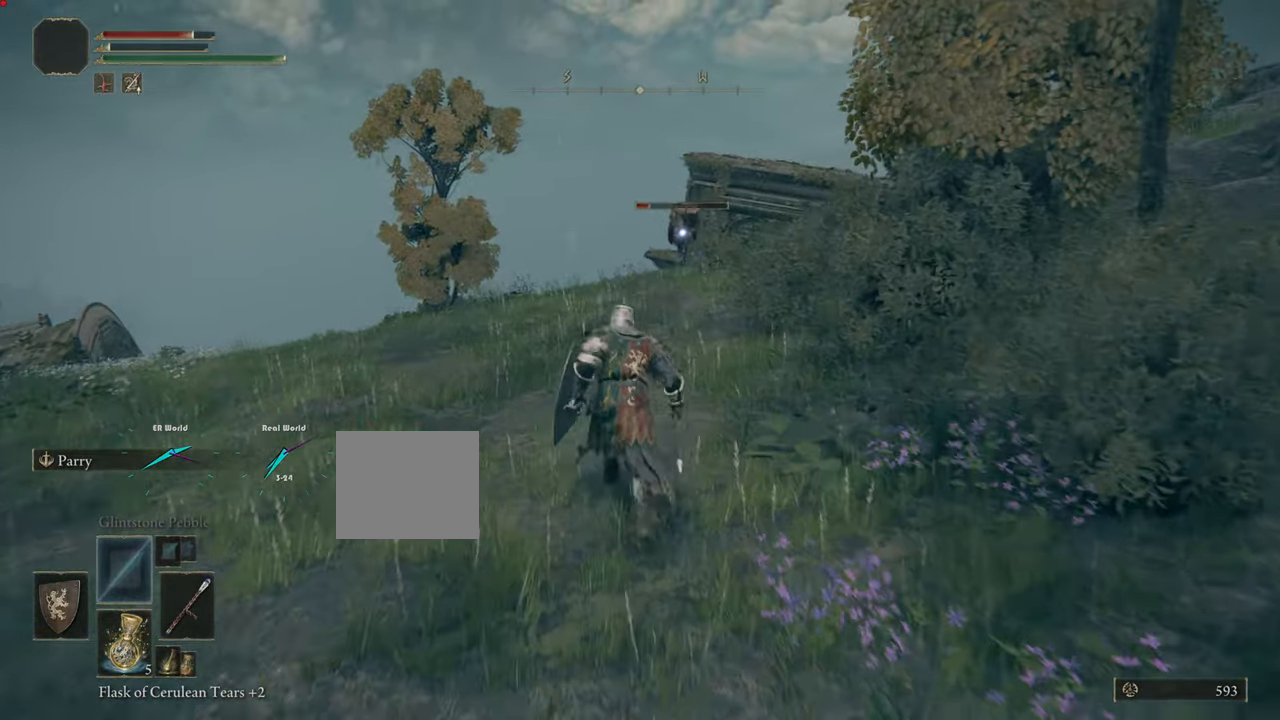
{"buttons": ["CIRCLE"], "left_stick": "up", "right_stick": "center", "events": []}
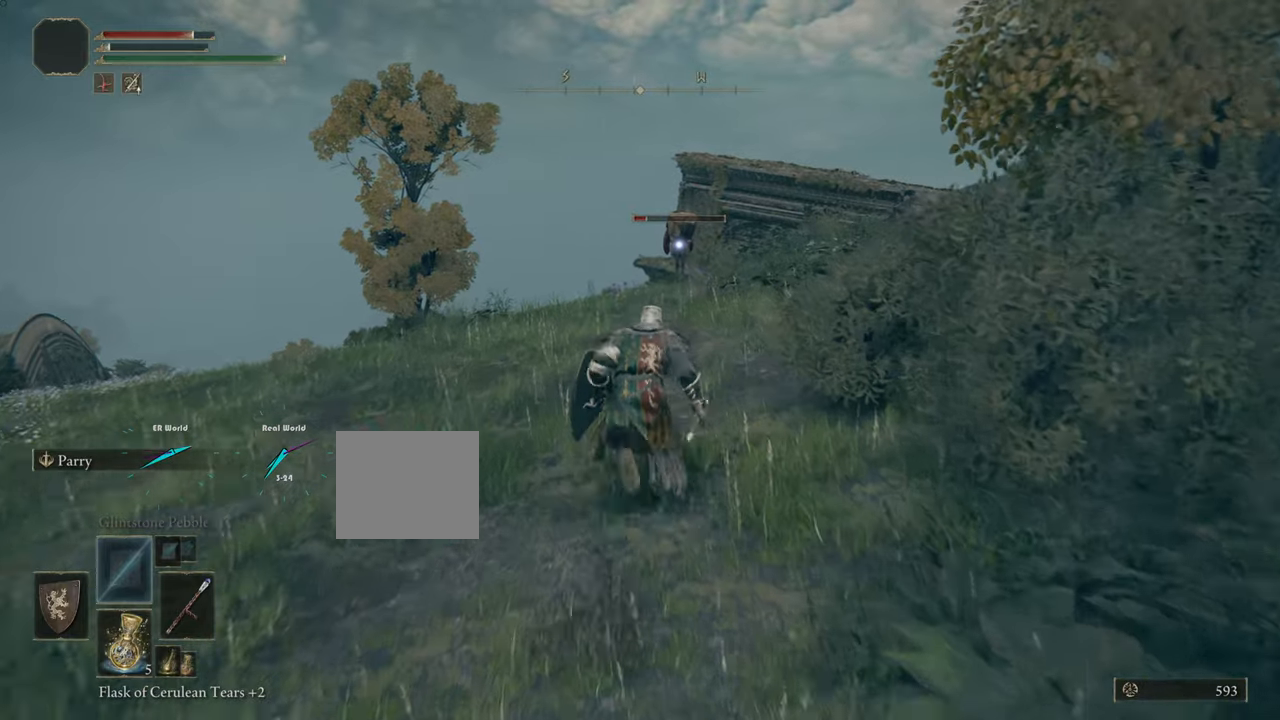
{"buttons": ["CIRCLE"], "left_stick": "up", "right_stick": "center", "events": []}
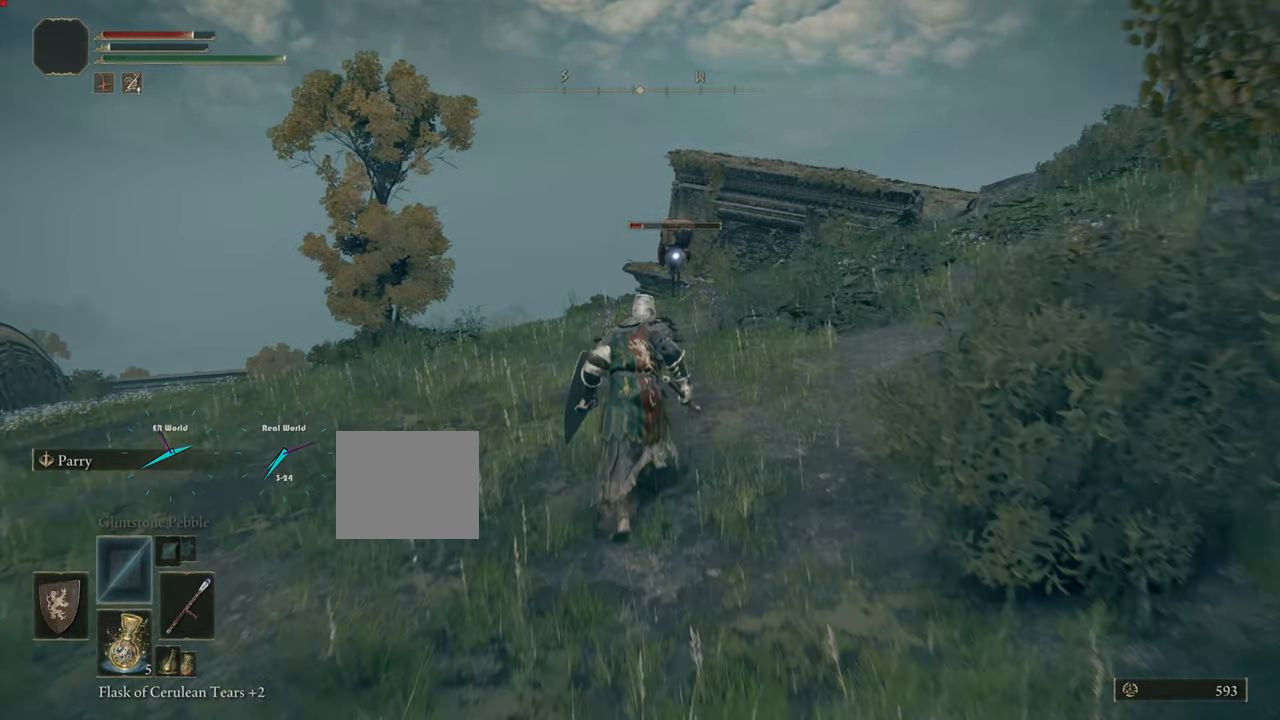
{"buttons": ["CIRCLE"], "left_stick": "up", "right_stick": "center", "events": []}
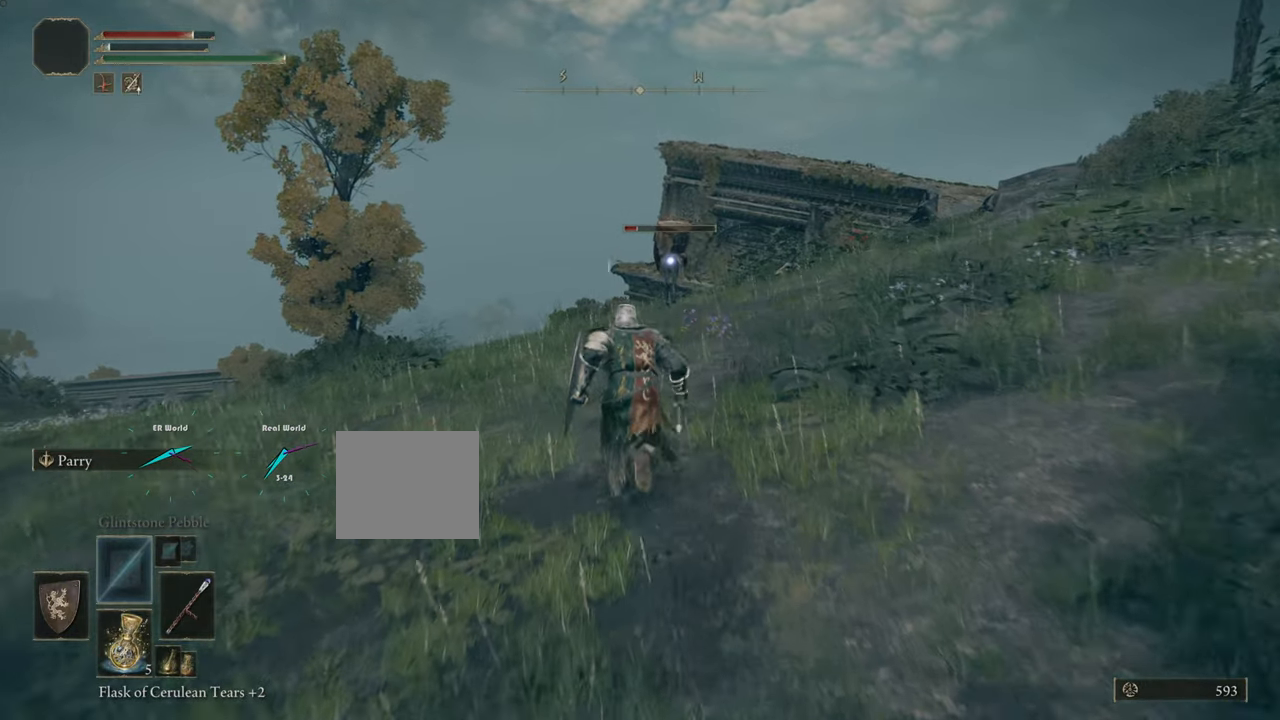
{"buttons": ["R1"], "left_stick": "up", "right_stick": "center", "events": [[117, "CIRCLE", "up"], [217, "R1", "down"], [367, "R1", "up"], [467, "R1", "down"]]}
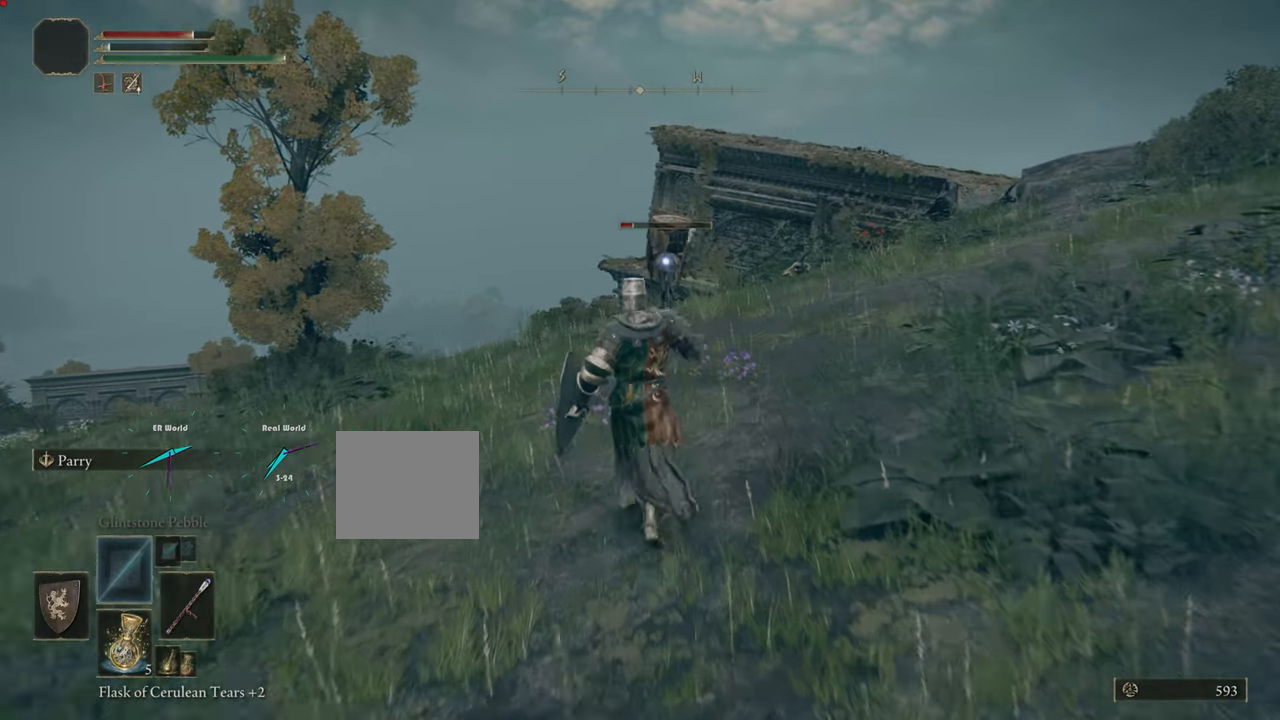
{"buttons": [], "left_stick": "up", "right_stick": "center", "events": [[67, "R1", "up"], [150, "R1", "down"], [217, "R1", "up"], [317, "R1", "down"], [401, "R1", "up"]]}
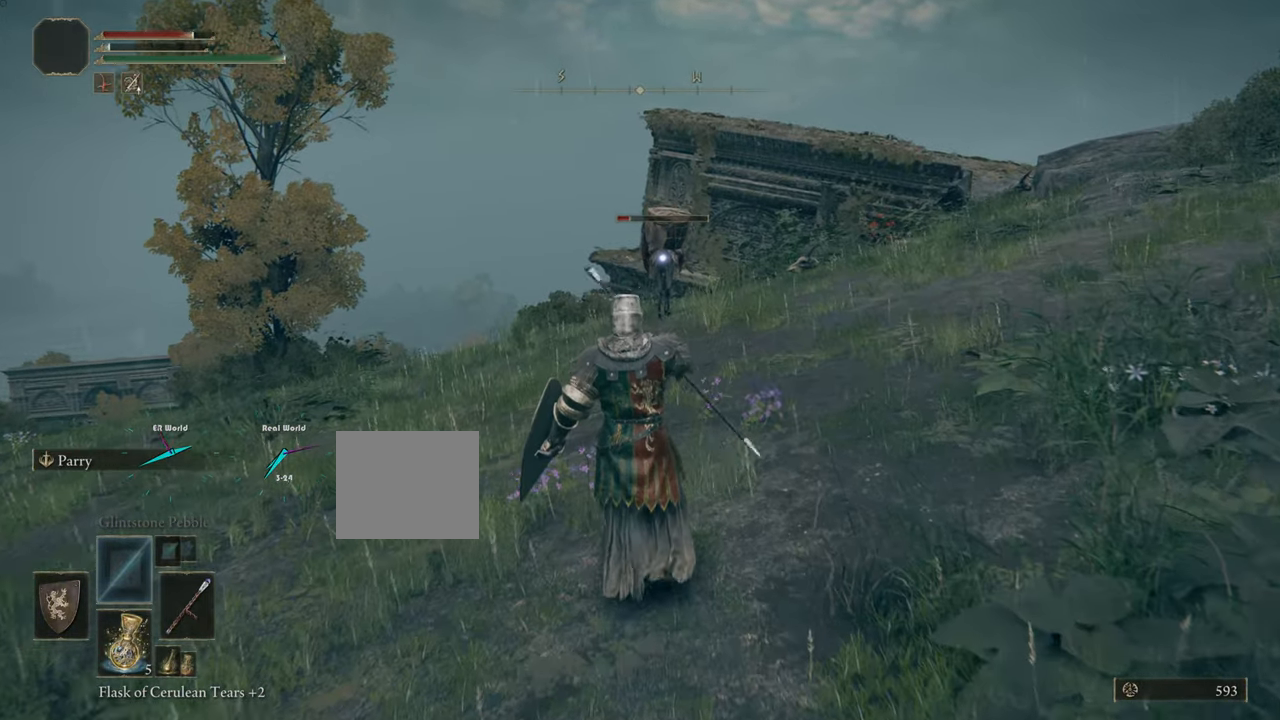
{"buttons": [], "left_stick": "up", "right_stick": "center", "events": [[16, "R1", "down"], [83, "R1", "up"]]}
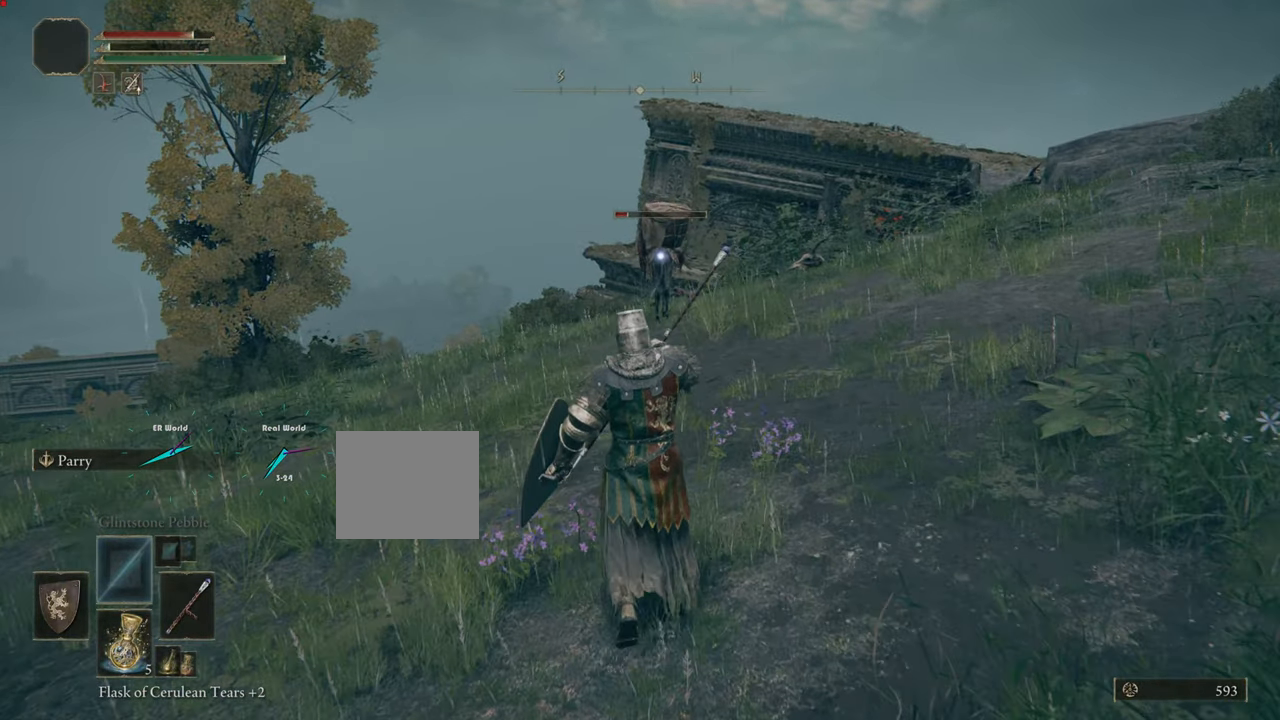
{"buttons": ["SQUARE"], "left_stick": "up", "right_stick": "center", "events": [[267, "left_stick", "center"], [384, "SQUARE", "down"], [467, "left_stick", "up"]]}
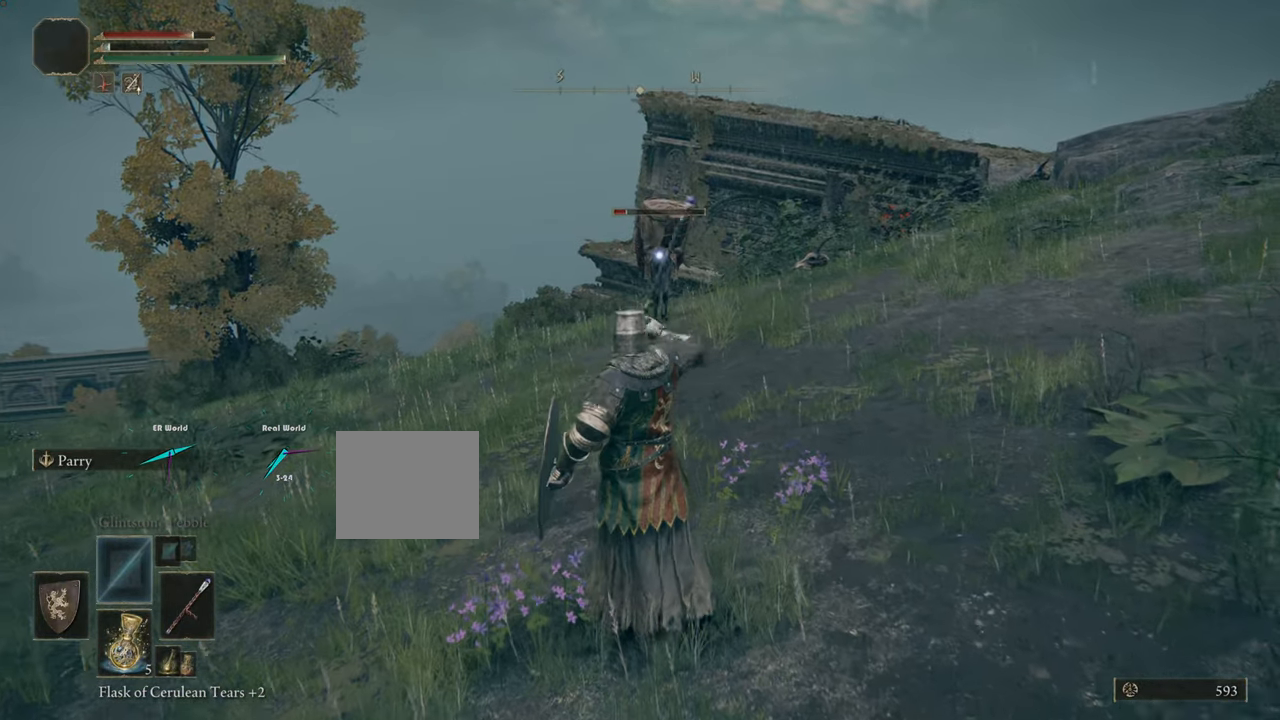
{"buttons": ["SQUARE"], "left_stick": "up", "right_stick": "center", "events": [[183, "SQUARE", "up"], [250, "SQUARE", "down"], [367, "SQUARE", "up"], [400, "SQUARE", "down"]]}
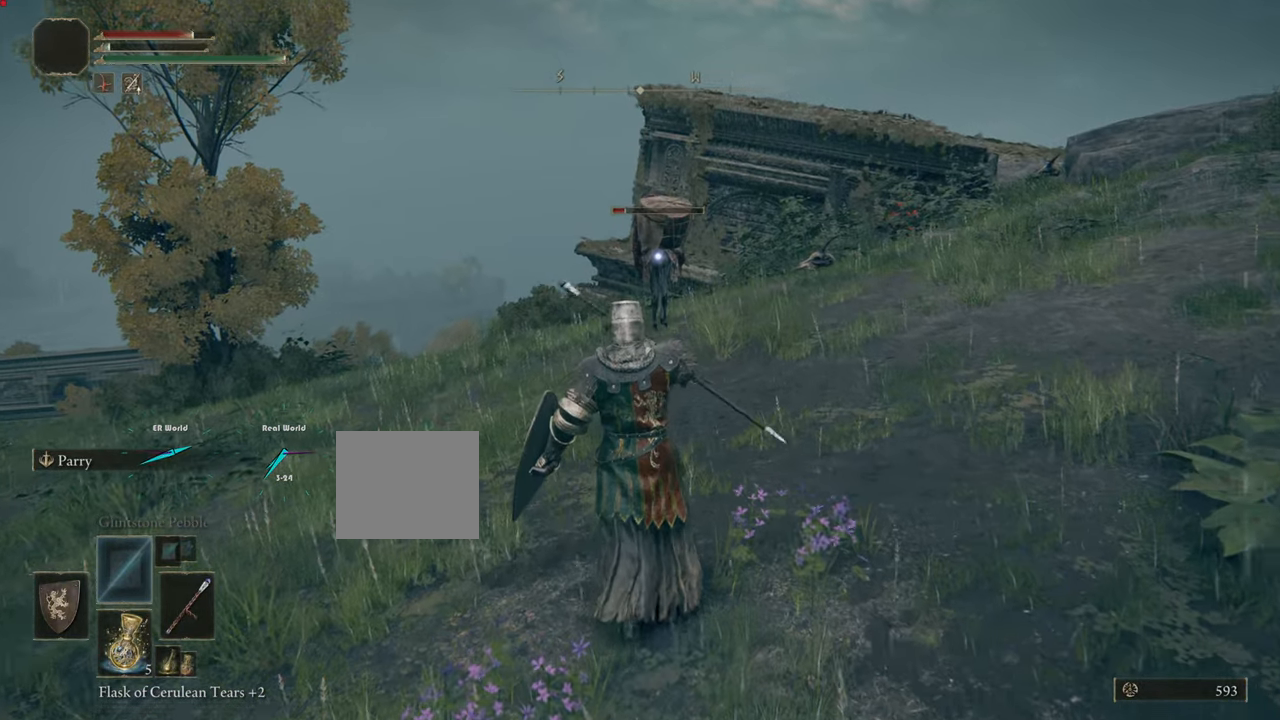
{"buttons": ["SQUARE"], "left_stick": "up", "right_stick": "center", "events": [[17, "SQUARE", "up"], [100, "SQUARE", "down"], [200, "SQUARE", "up"], [284, "SQUARE", "down"], [401, "SQUARE", "up"], [484, "SQUARE", "down"]]}
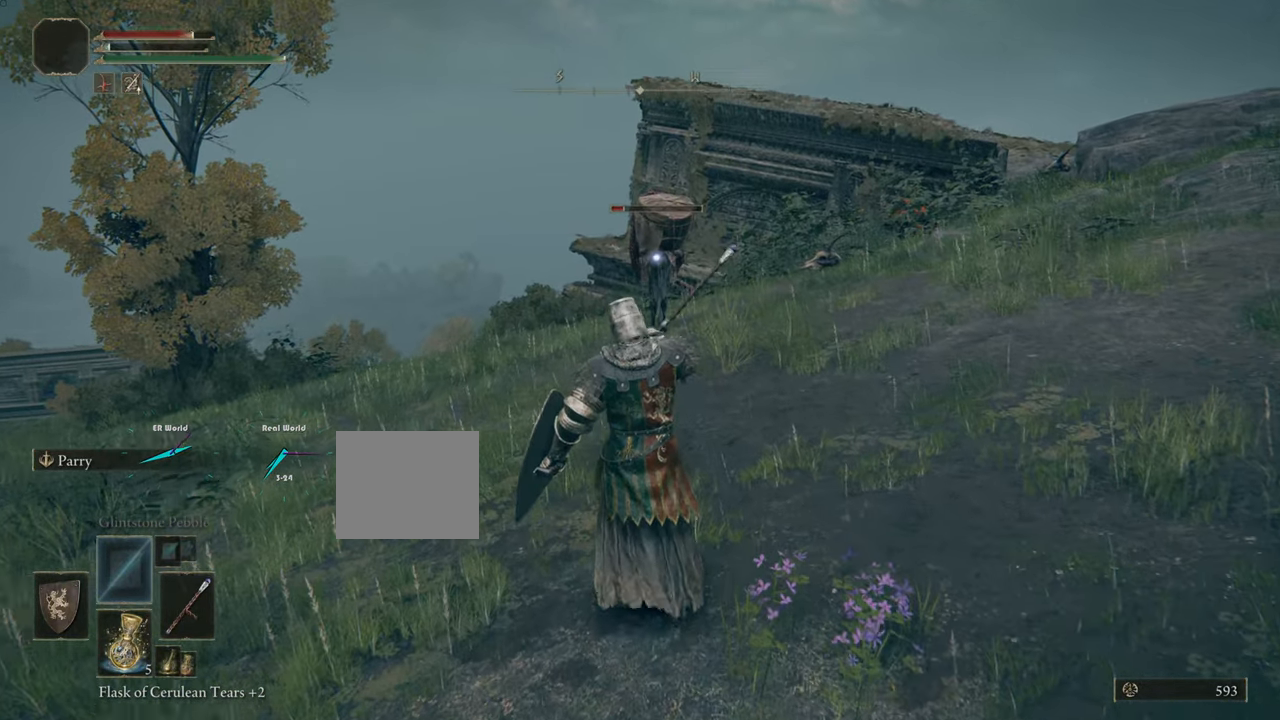
{"buttons": ["SQUARE"], "left_stick": "up", "right_stick": "center"}
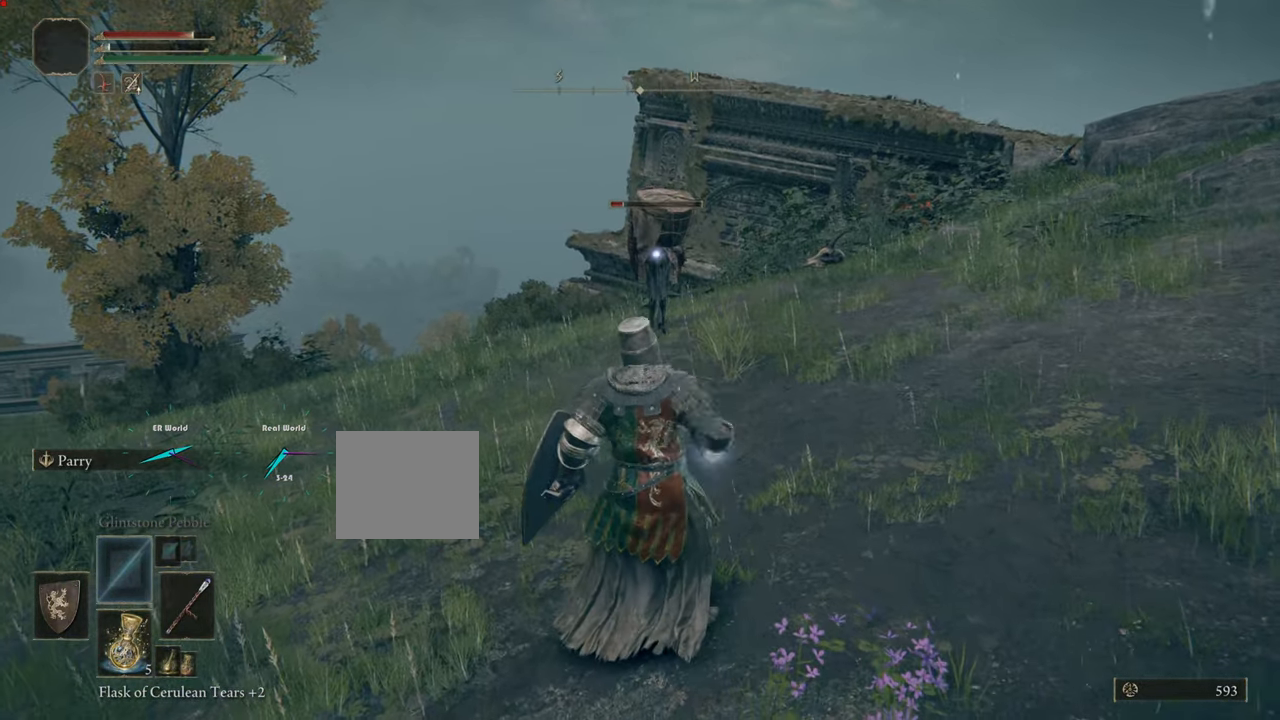
{"buttons": ["R1"], "left_stick": "up", "right_stick": "center", "events": [[67, "SQUARE", "up"], [134, "SQUARE", "down"], [234, "SQUARE", "up"], [318, "left_stick", "center"], [384, "left_stick", "up"], [501, "R1", "down"]]}
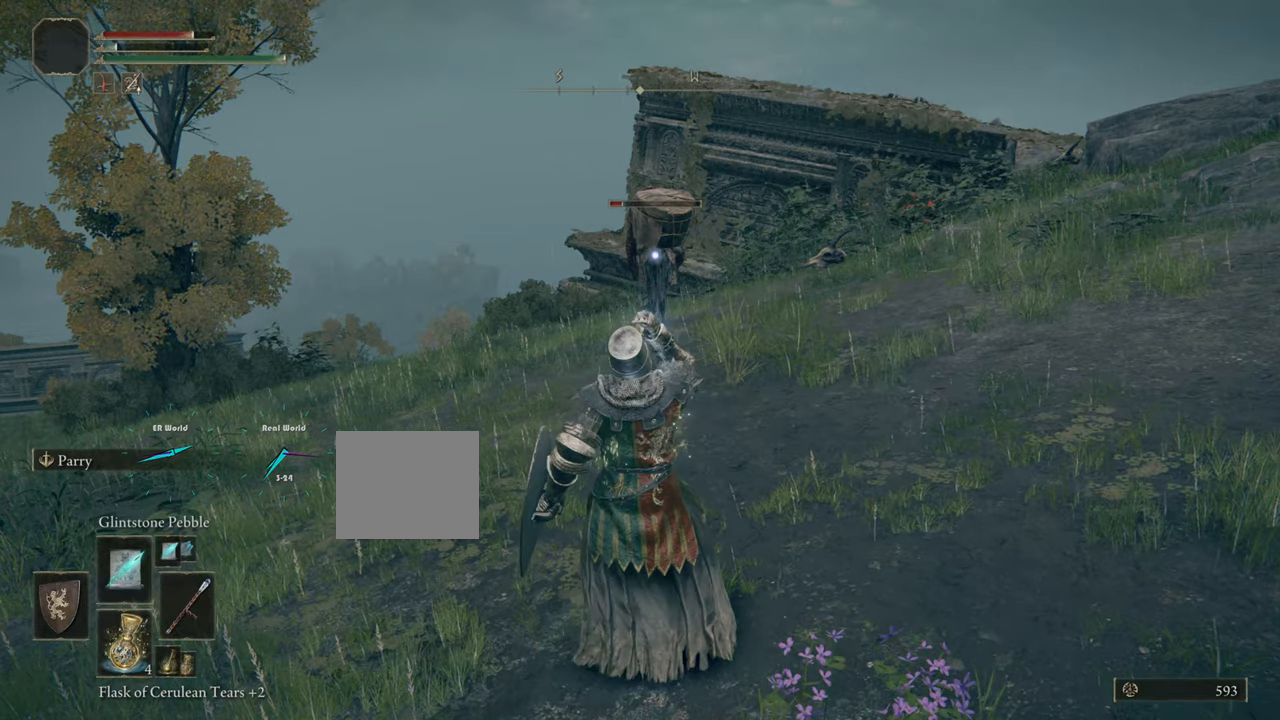
{"buttons": [], "left_stick": "center", "right_stick": "center", "events": [[17, "R1", "up"], [334, "R1", "down"], [384, "left_stick", "center"], [417, "R1", "up"]]}
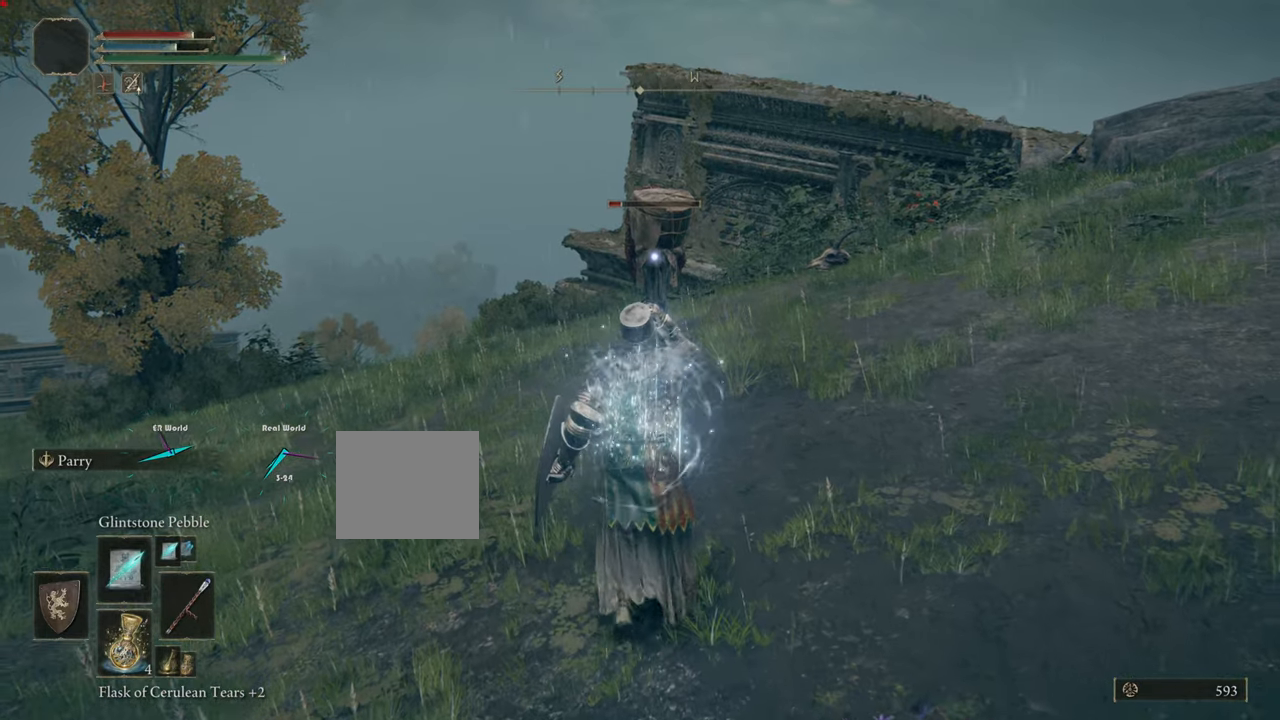
{"buttons": [], "left_stick": "center", "right_stick": "center", "events": [[16, "R1", "down"], [100, "R1", "up"], [200, "R1", "down"], [200, "left_stick", "up"], [300, "R1", "up"], [300, "left_stick", "center"], [417, "R1", "down"], [483, "R1", "up"]]}
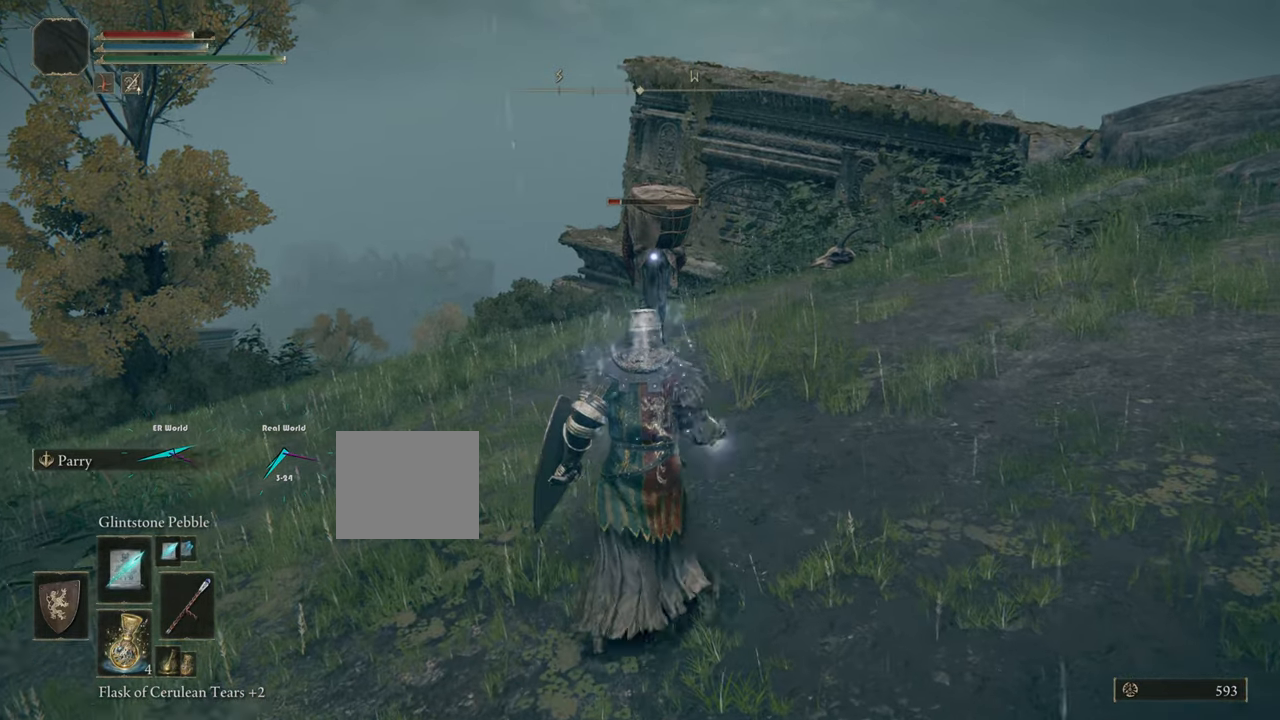
{"buttons": ["R1"], "left_stick": "up", "right_stick": "center", "events": [[33, "R1", "down"], [134, "R1", "up"], [234, "R1", "down"], [234, "left_stick", "up"], [334, "R1", "up"], [400, "R1", "down"]]}
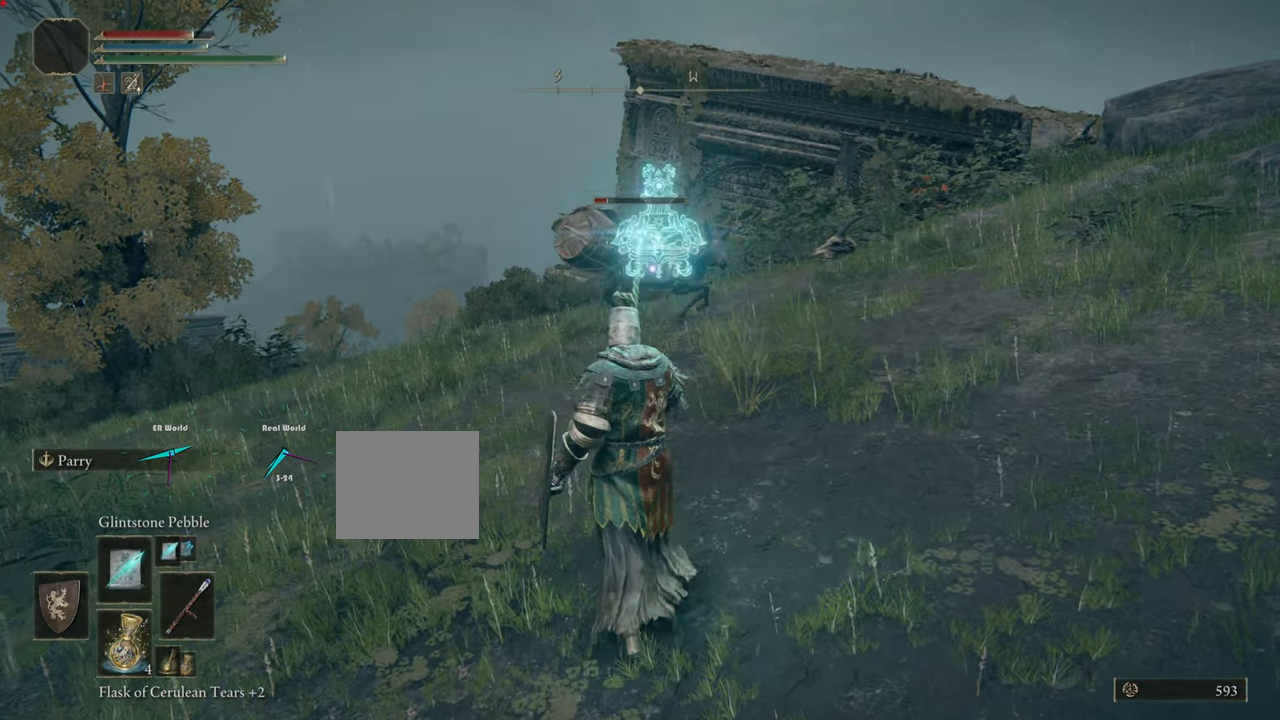
{"buttons": [], "left_stick": "up", "right_stick": "center", "events": [[17, "R1", "up"], [334, "R1", "down"], [400, "R1", "up"]]}
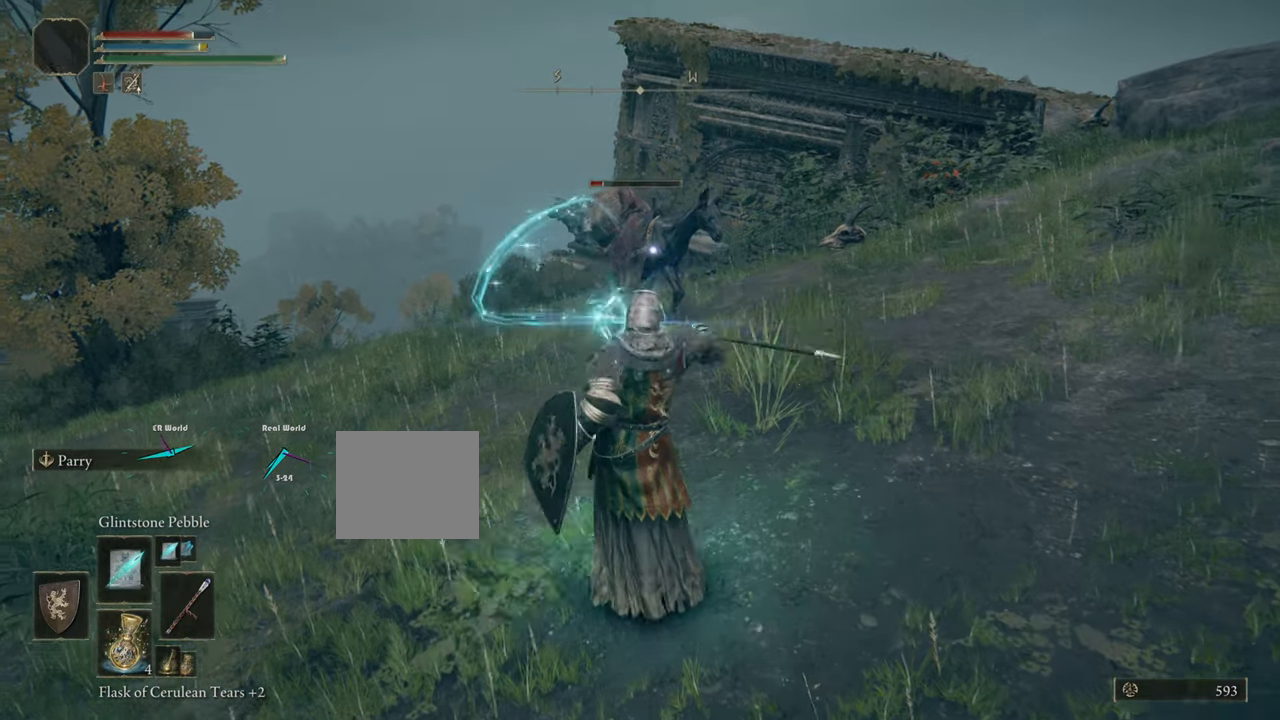
{"buttons": [], "left_stick": "center", "right_stick": "center", "events": [[451, "left_stick", "center"]]}
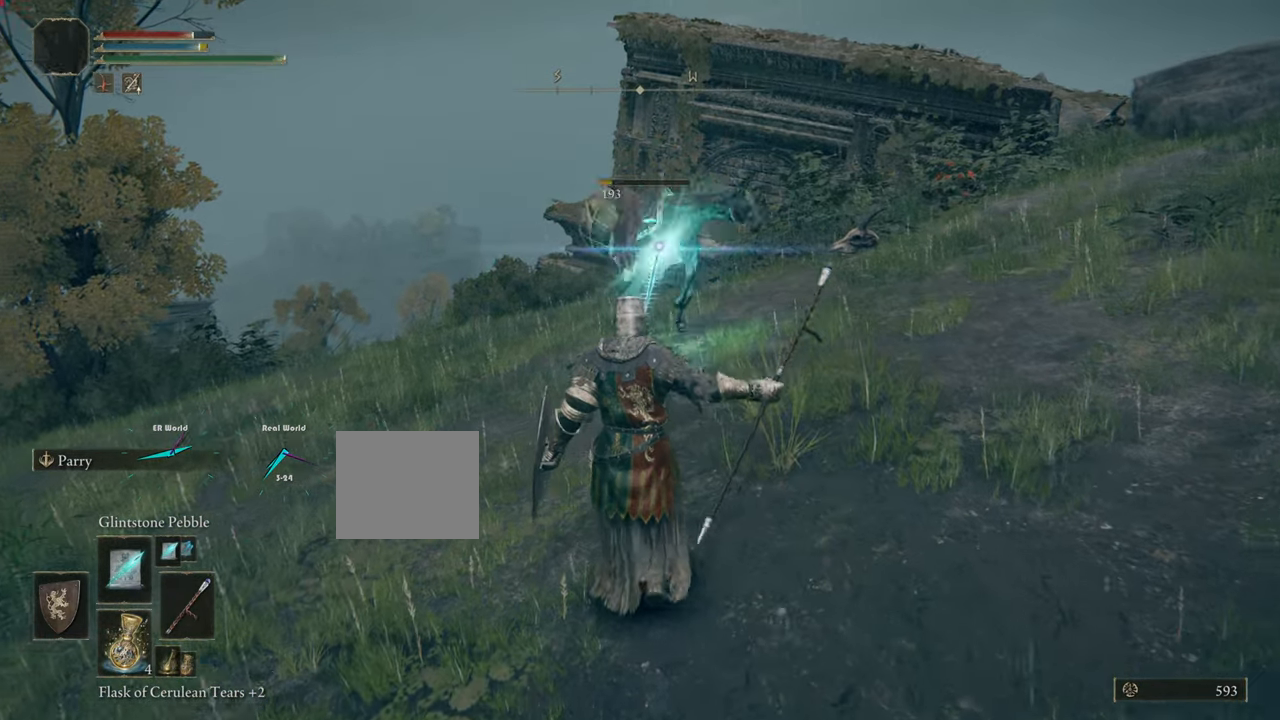
{"buttons": [], "left_stick": "center", "right_stick": "center", "events": []}
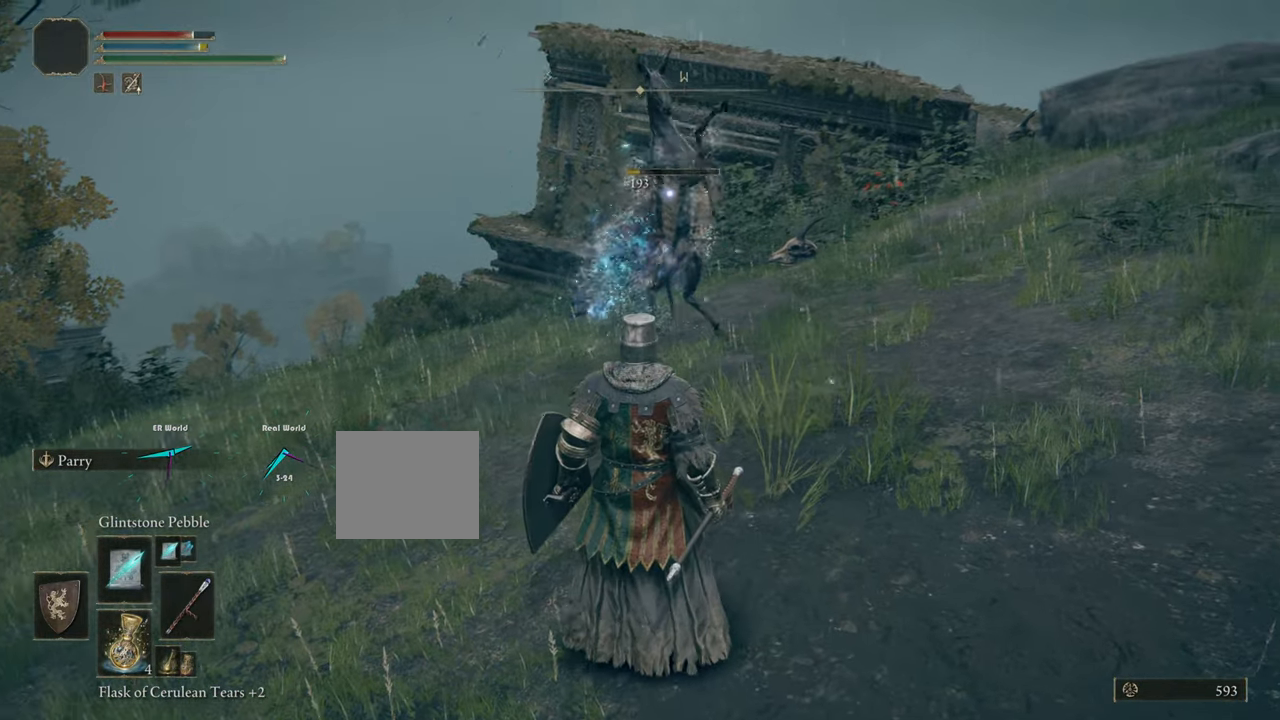
{"buttons": [], "left_stick": "up", "right_stick": "center", "events": [[100, "left_stick", "up"]]}
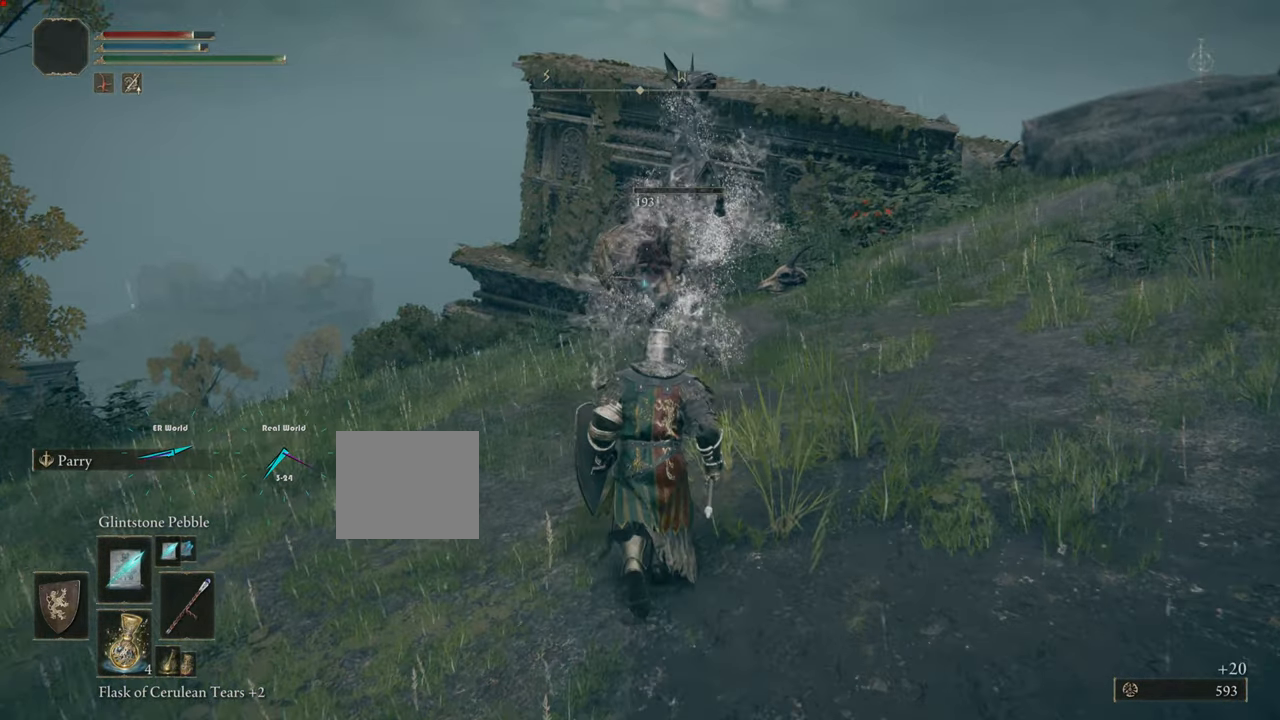
{"buttons": [], "left_stick": "up", "right_stick": "center", "events": [[300, "R2", "down"], [350, "R2", "up"]]}
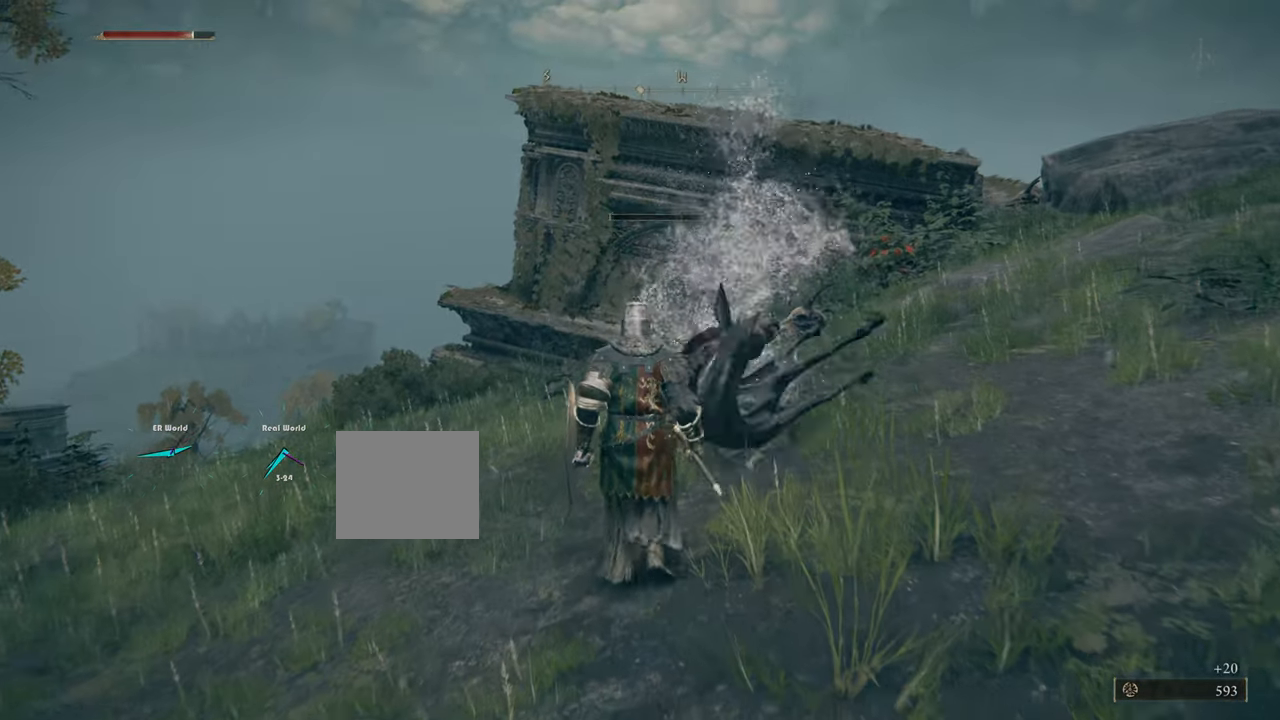
{"buttons": [], "left_stick": "center", "right_stick": "center", "events": [[267, "left_stick", "center"], [267, "right_stick", "right"], [501, "right_stick", "center"]]}
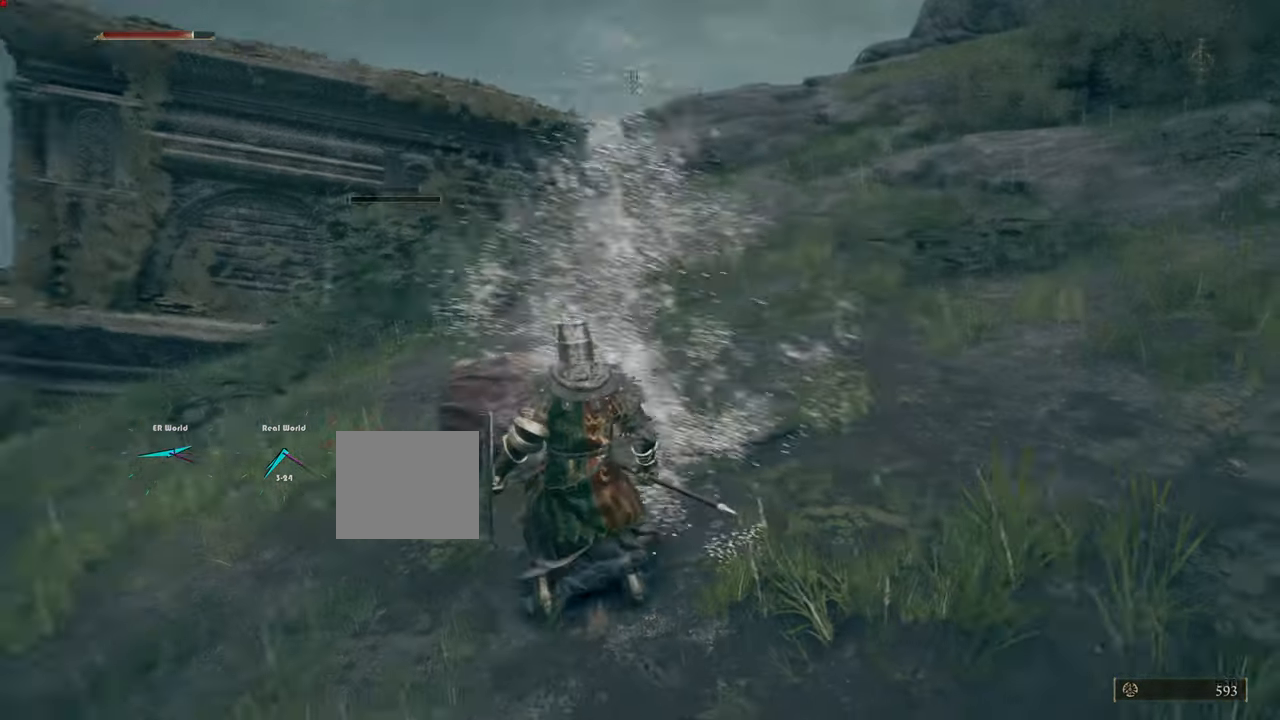
{"buttons": [], "left_stick": "center", "right_stick": "center", "events": []}
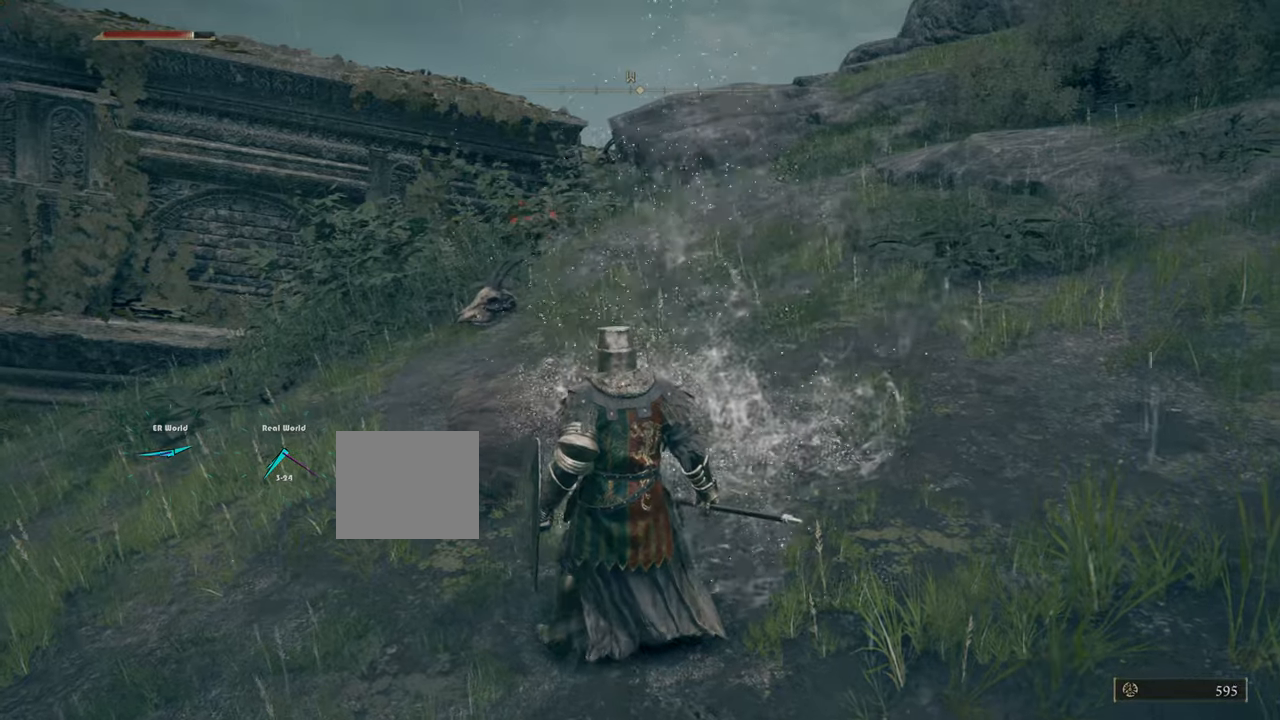
{"buttons": [], "left_stick": "center", "right_stick": "center", "events": [[166, "right_stick", "right"], [417, "right_stick", "center"]]}
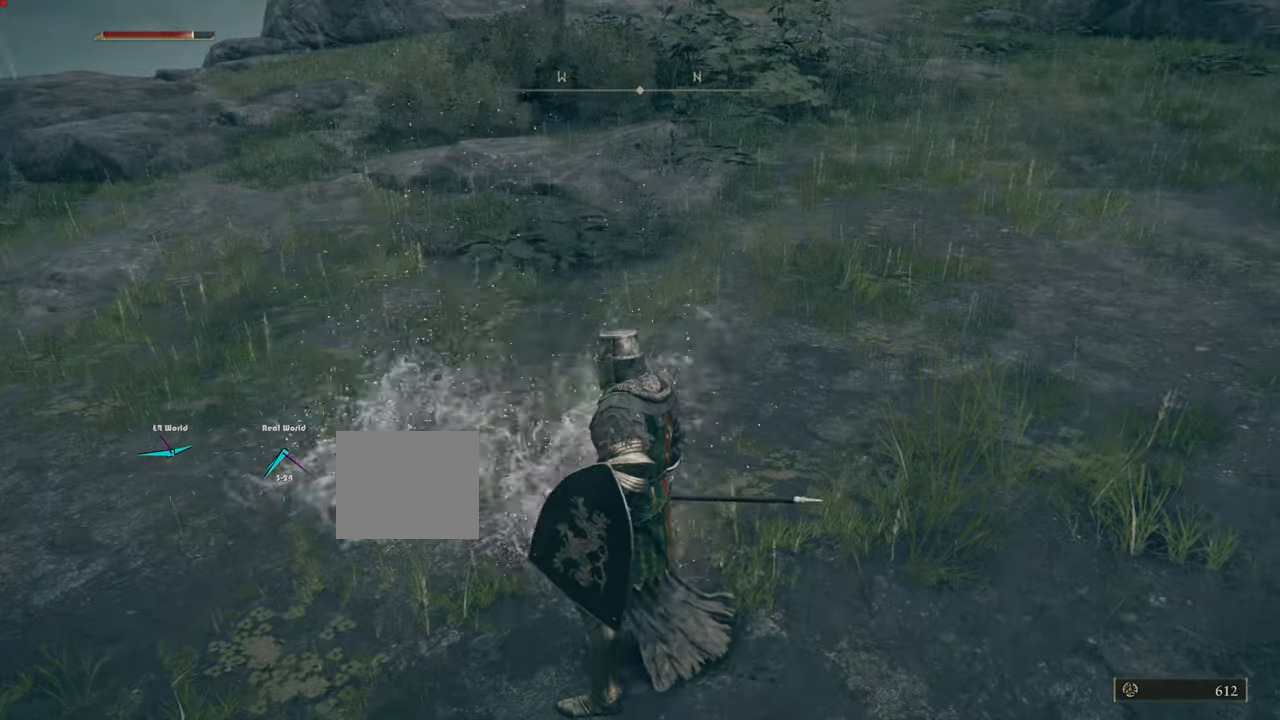
{"buttons": [], "left_stick": "center", "right_stick": "right", "events": [[384, "right_stick", "right"]]}